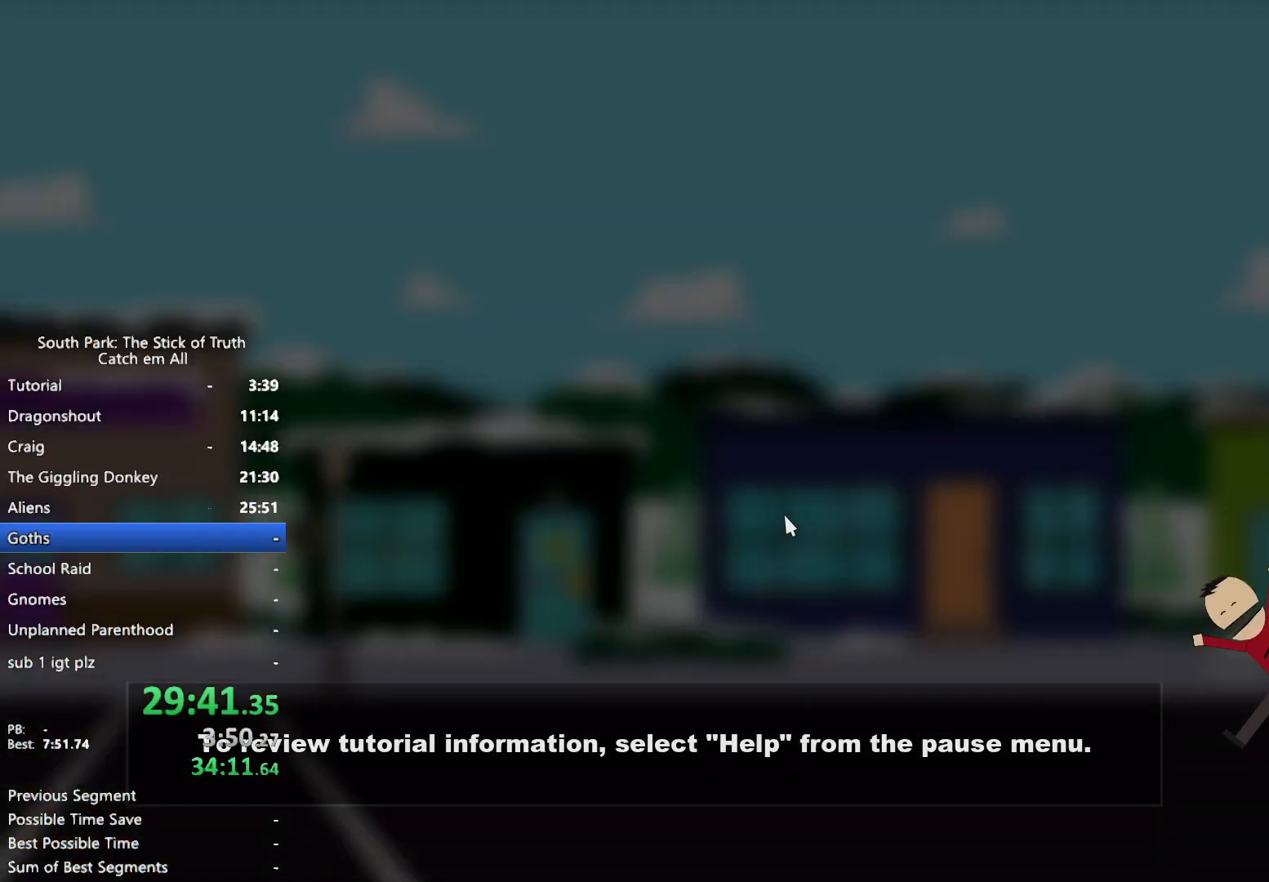
Gameplay with a controller (Xbox layout); each line is a JSON object with the inputs held at the frame after it. "button_events" lists button changes between this image and that frame as [ms after this image, input, new state], when the widget could be followed in between (sticks are given only as held states). Not read: HOME L3 R3.
{"buttons": ["B"], "left_stick": "center", "right_stick": "center", "button_events": []}
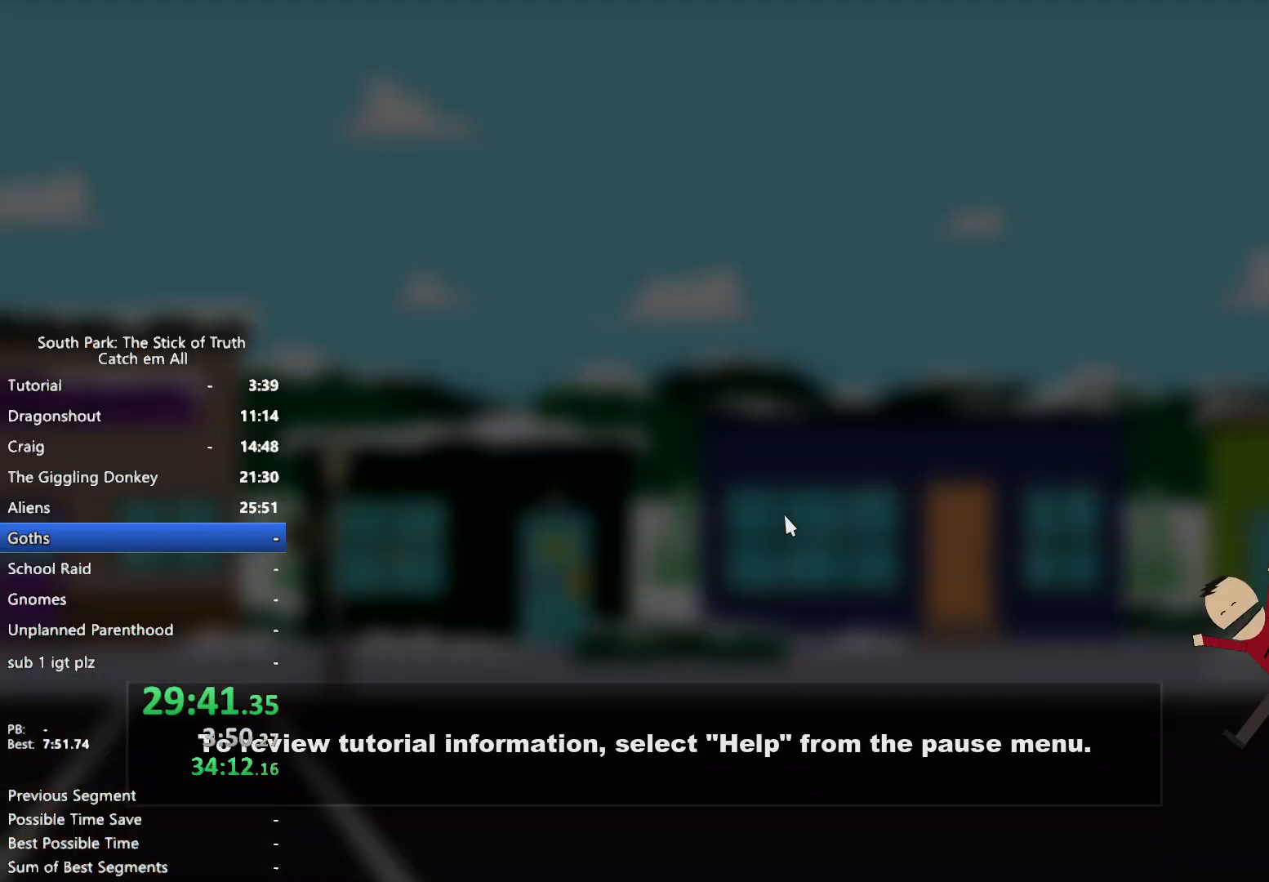
{"buttons": ["B"], "left_stick": "center", "right_stick": "center", "button_events": []}
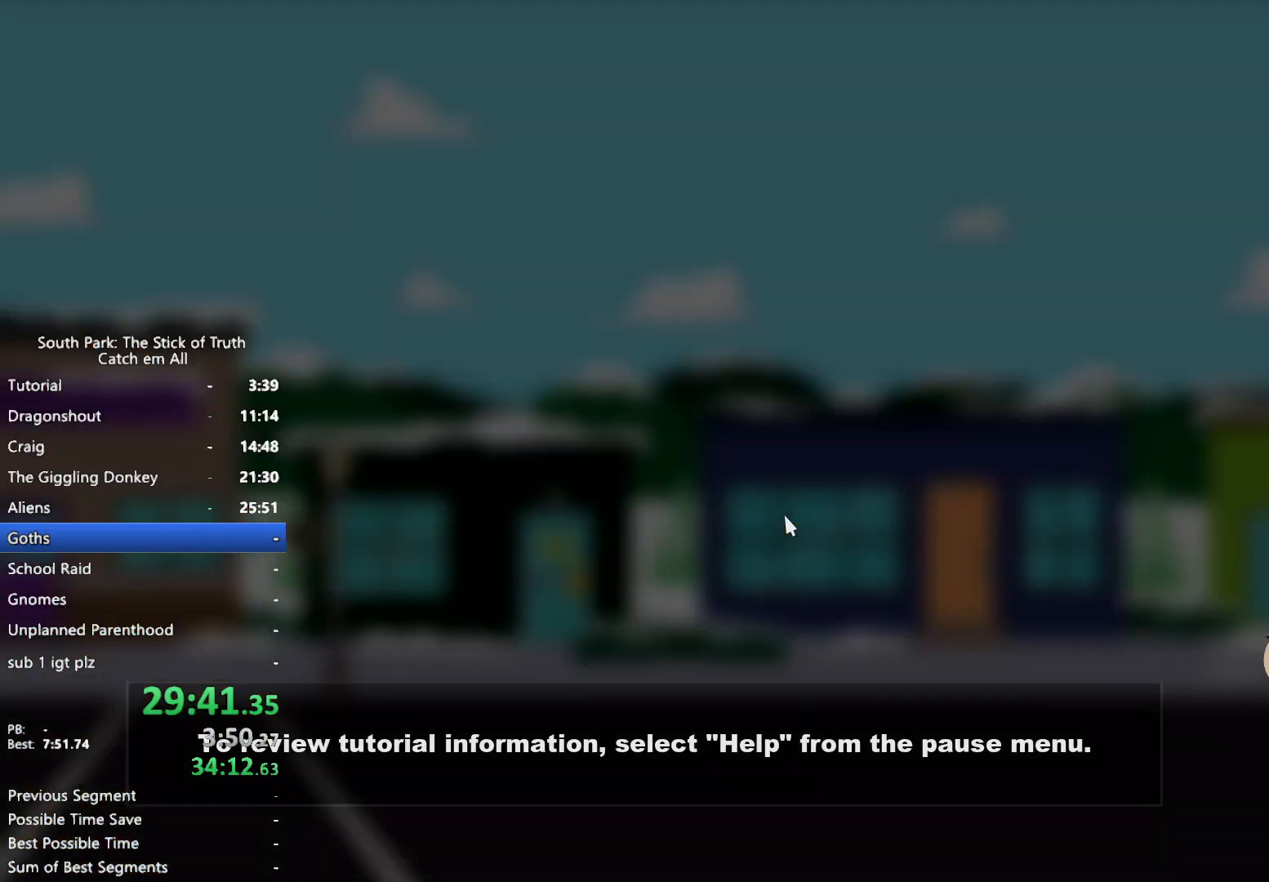
{"buttons": ["B"], "left_stick": "center", "right_stick": "center", "button_events": []}
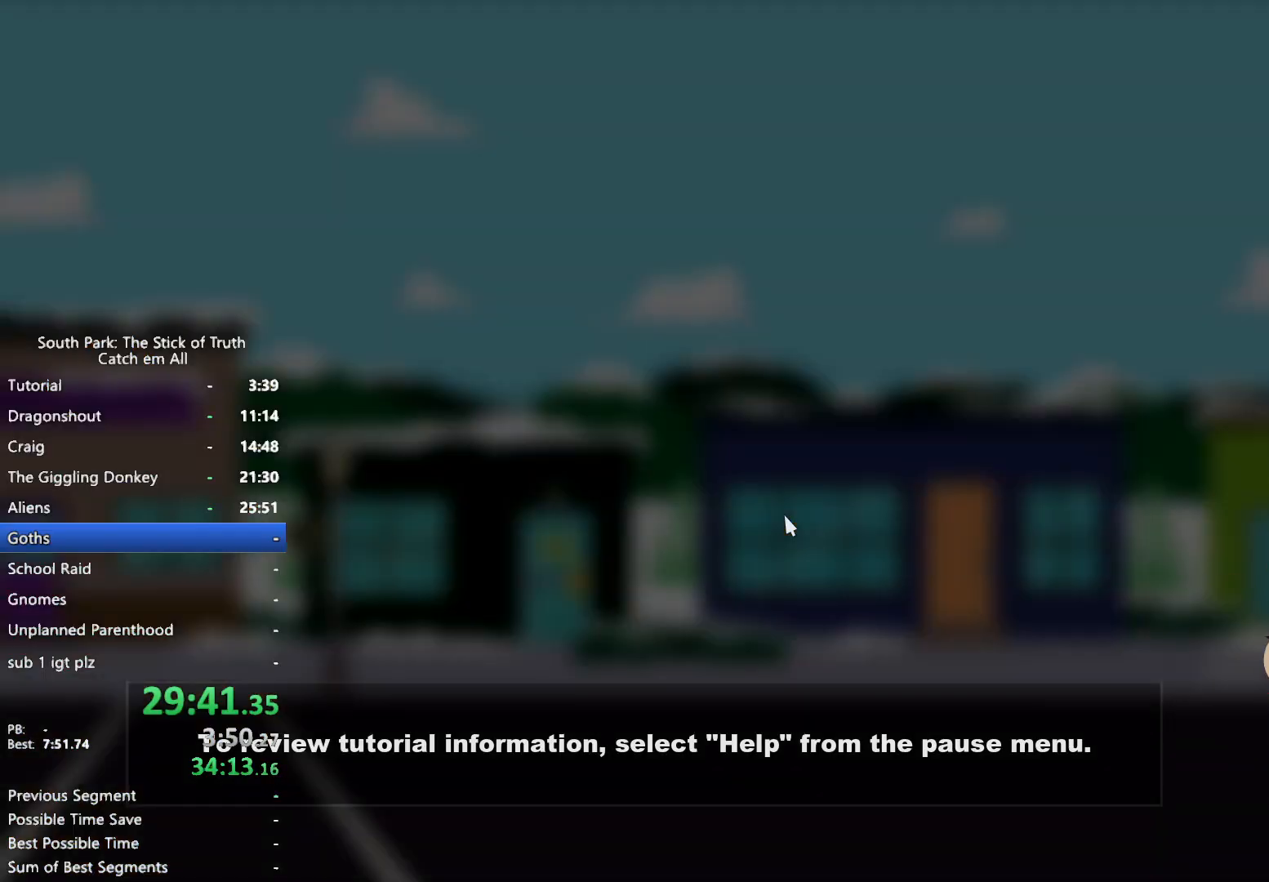
{"buttons": ["B"], "left_stick": "center", "right_stick": "center", "button_events": []}
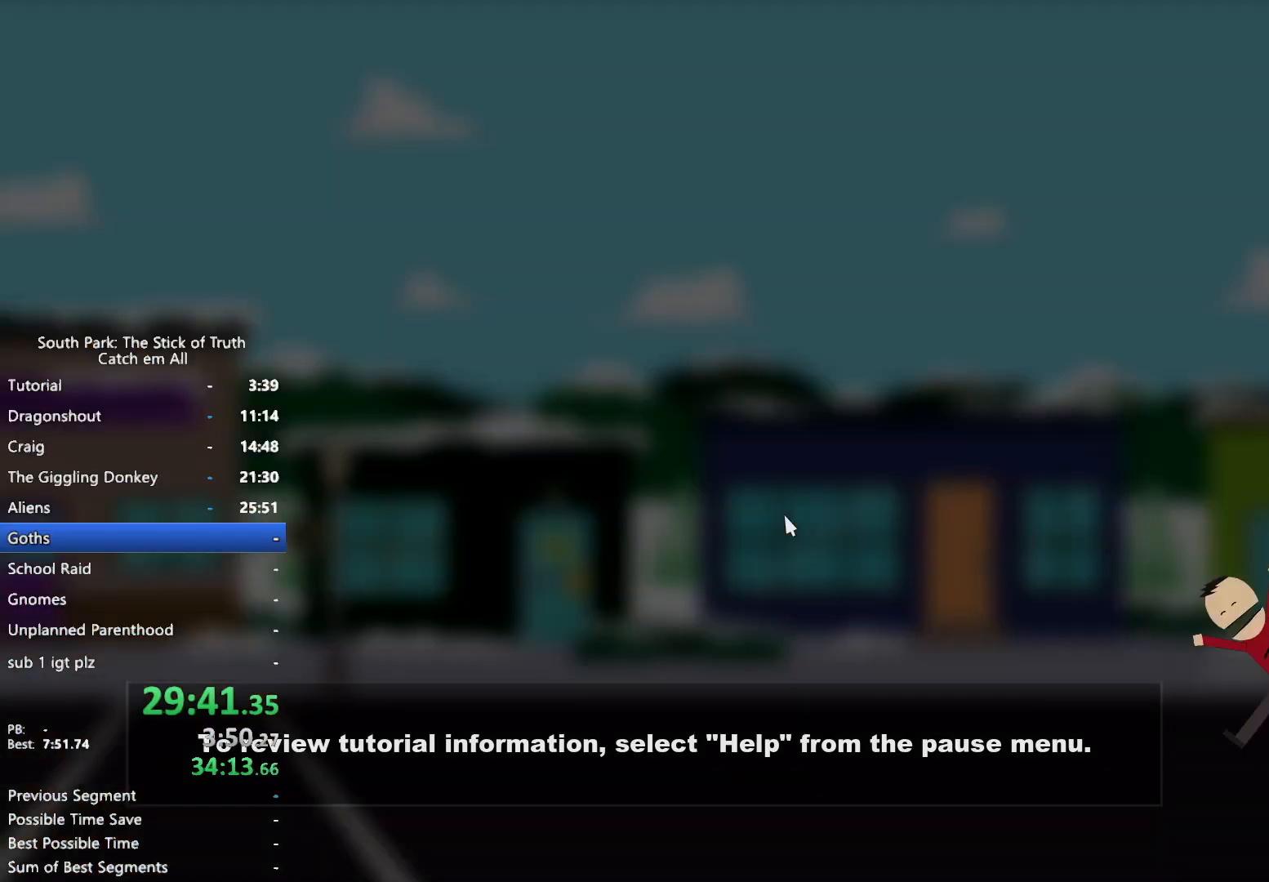
{"buttons": ["B"], "left_stick": "center", "right_stick": "center", "button_events": []}
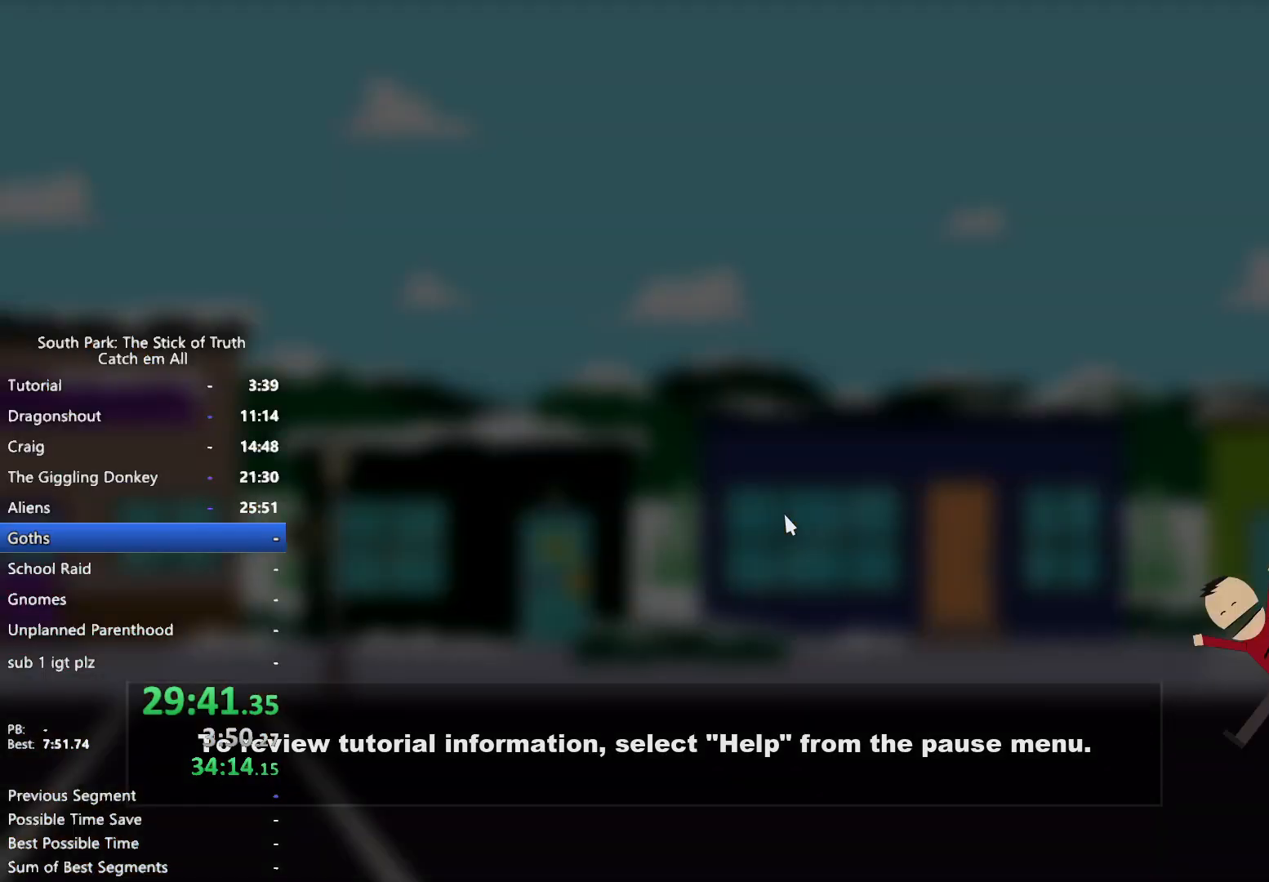
{"buttons": ["B"], "left_stick": "center", "right_stick": "center", "button_events": []}
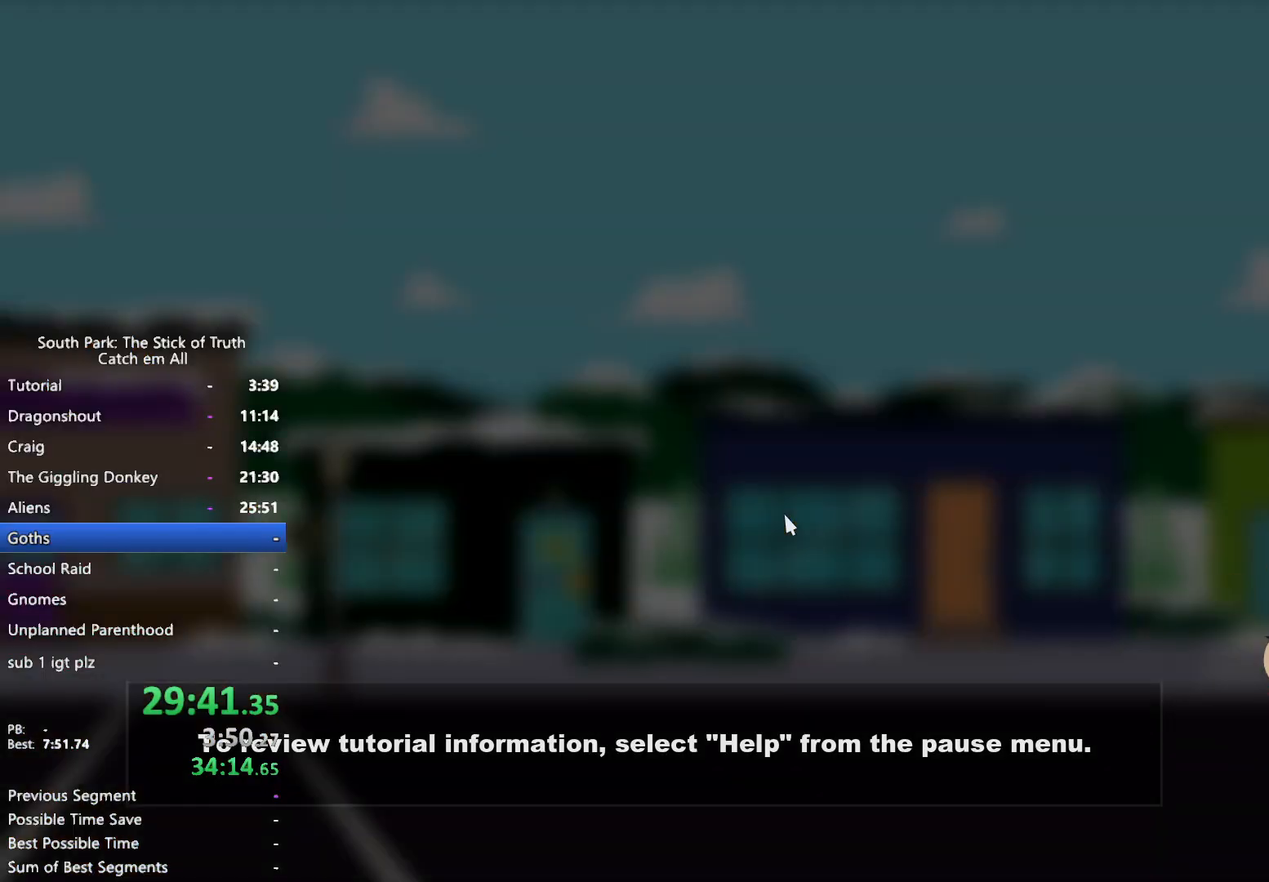
{"buttons": ["B"], "left_stick": "center", "right_stick": "center", "button_events": []}
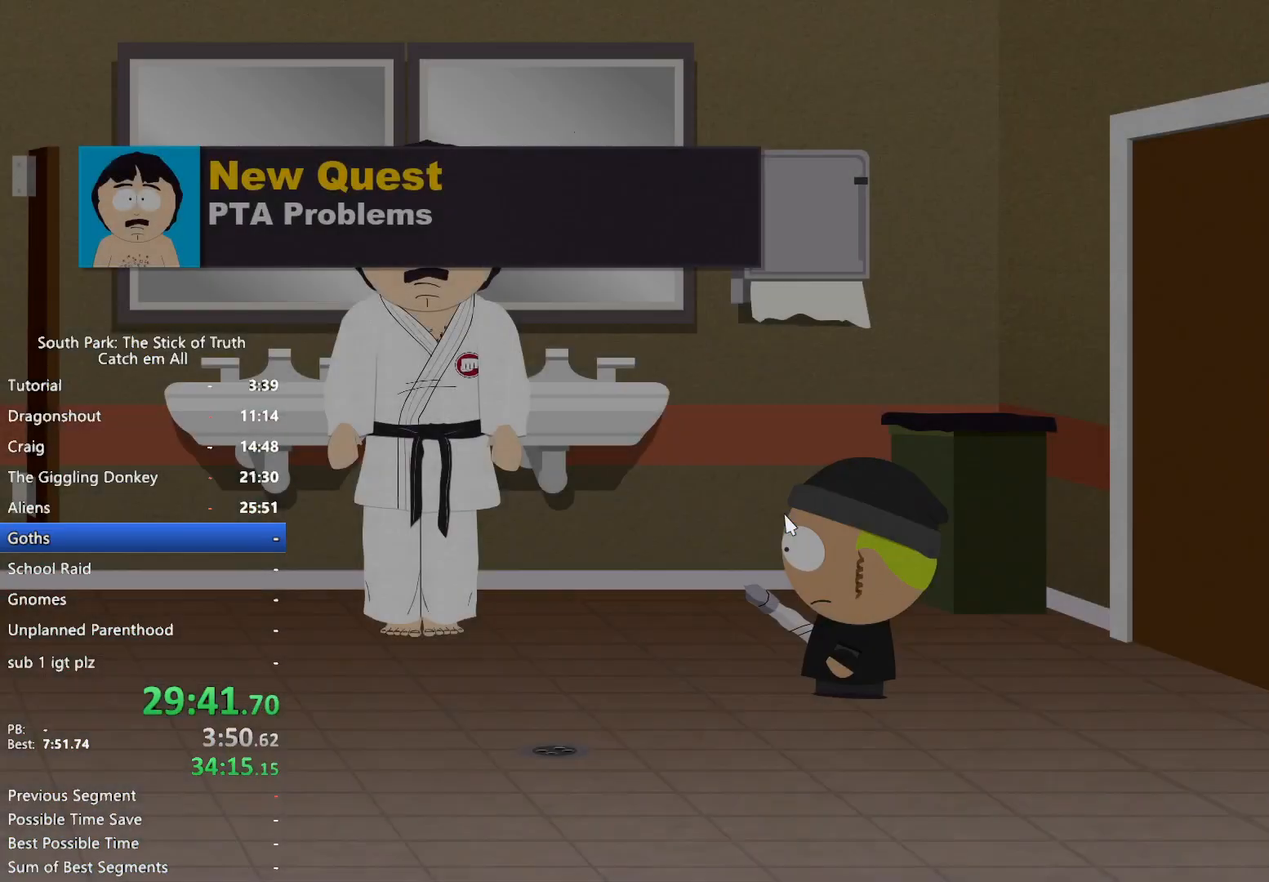
{"buttons": ["B"], "left_stick": "center", "right_stick": "center", "button_events": []}
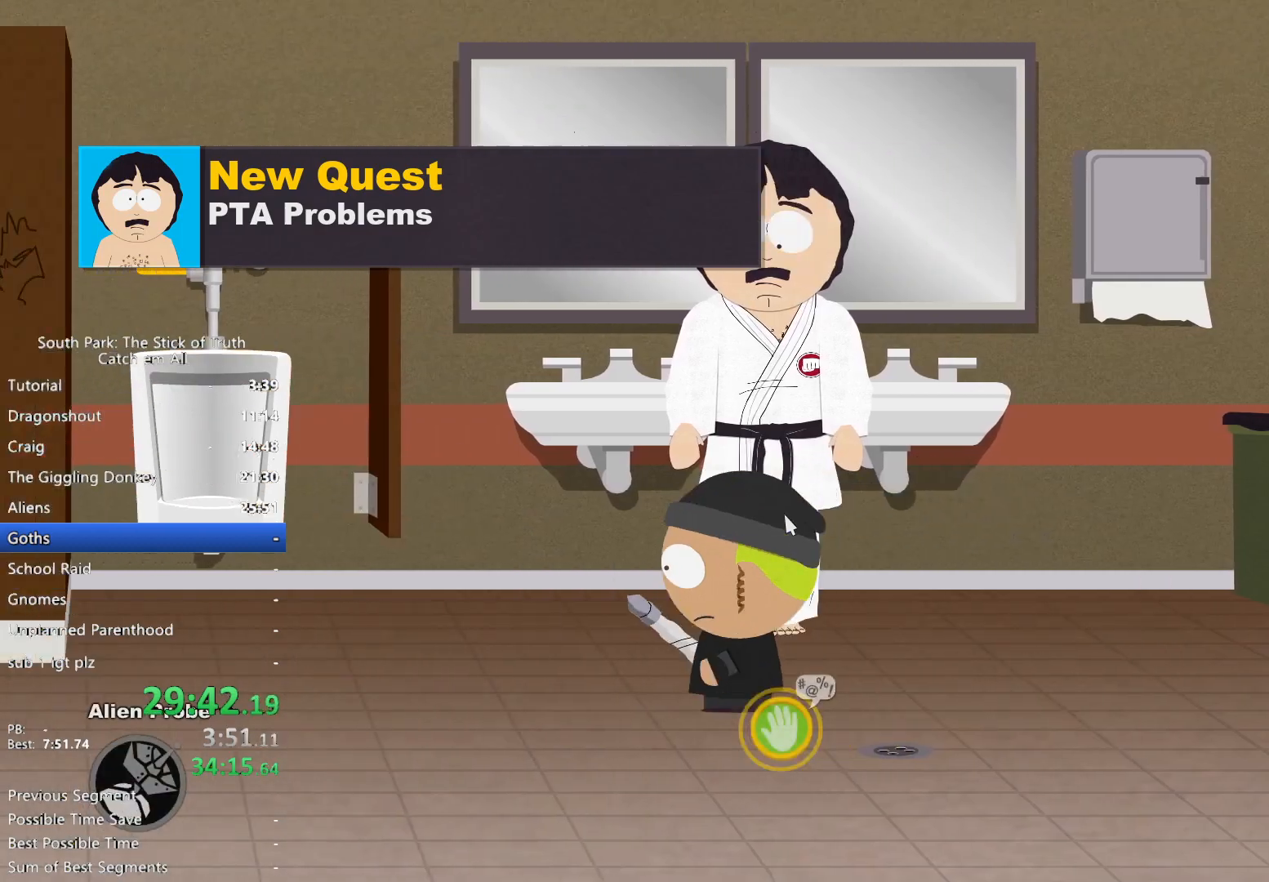
{"buttons": ["B"], "left_stick": "center", "right_stick": "center", "button_events": []}
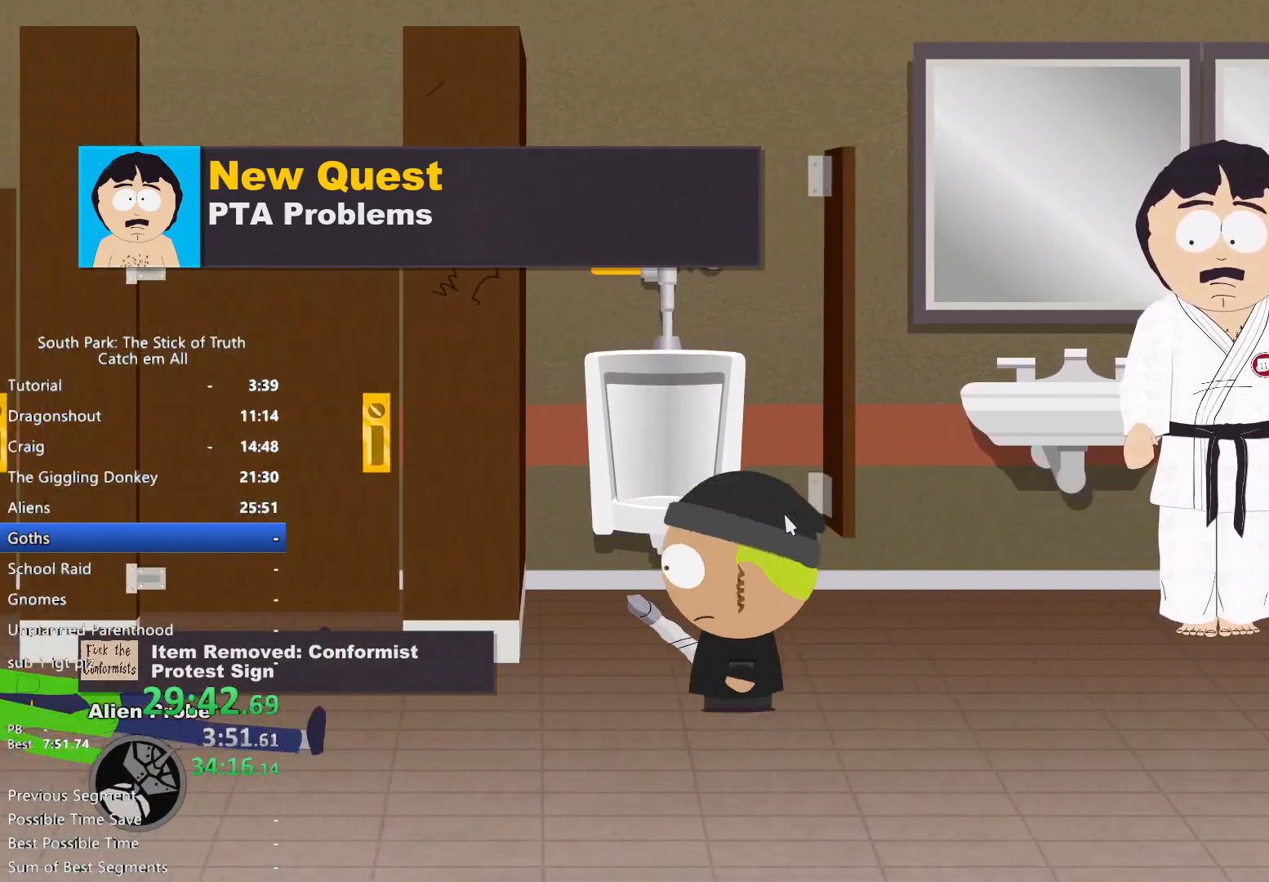
{"buttons": ["B"], "left_stick": "center", "right_stick": "center"}